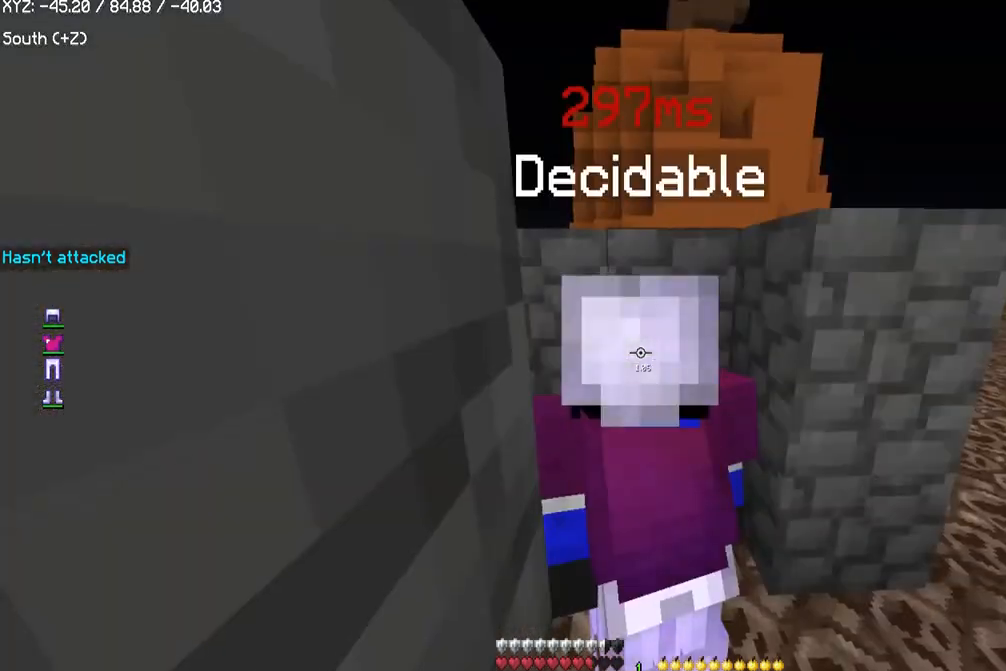
Gameplay with keyboard and mouse; each line is a JSON object with the keys and mouse buttons held at the frame after it. "events" lists presses ("down") and releases ("up") of "a", "d", "s", "w", "mouse_left" and "mouse_right" between this image and that frame as [ms after this image, input, new state], when the widget could be followed in between. "mouse_left", "mouse_right" = the "left", "right" buttons of the "mouse" list. No other keys are recorded. Fast repeated clicks can show as one long hold. Mouse movement is not recorded.
{"keys": [], "mouse": [], "events": [[33, "d", "down"], [267, "d", "up"]]}
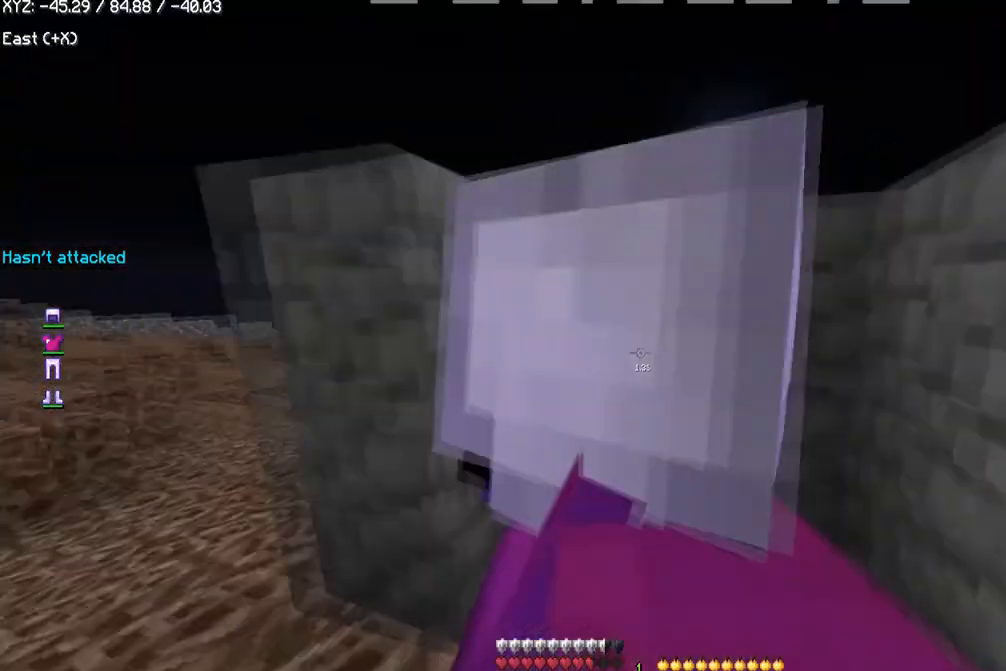
{"keys": [], "mouse": [], "events": []}
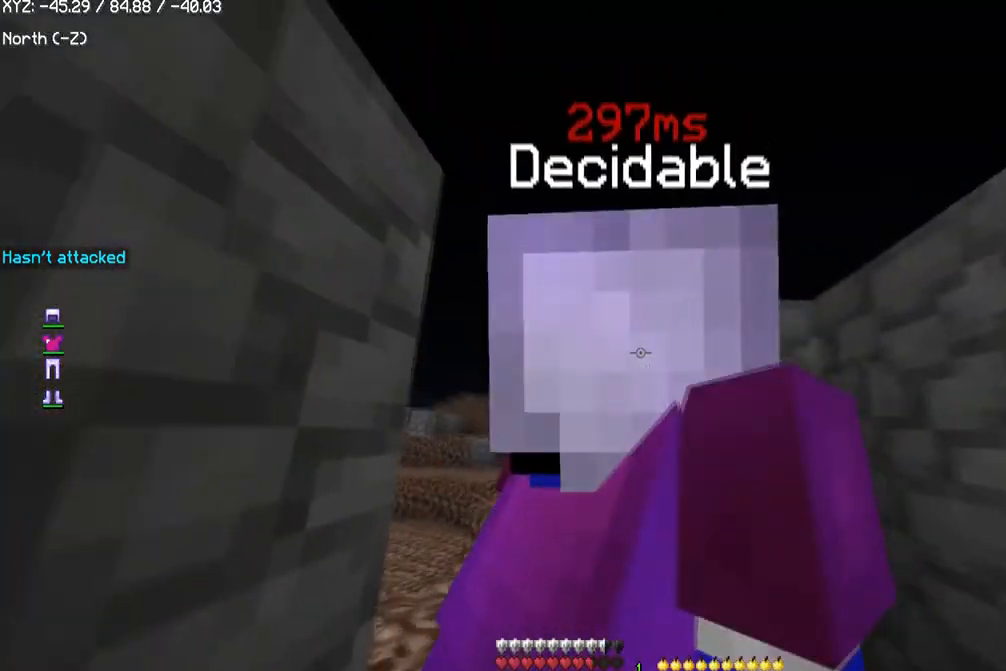
{"keys": [], "mouse": [], "events": []}
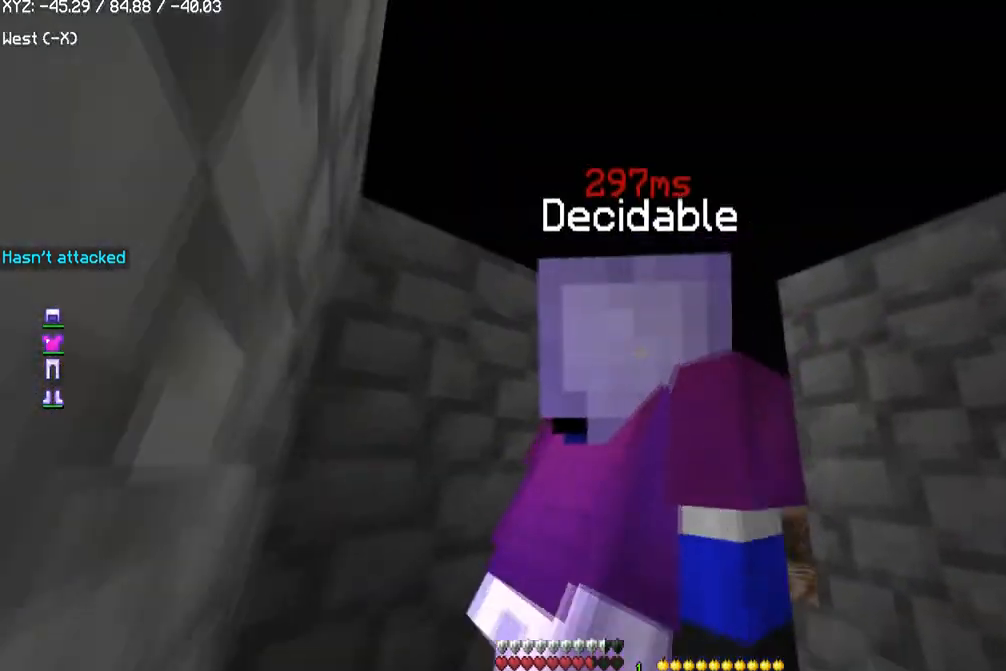
{"keys": [], "mouse": [], "events": []}
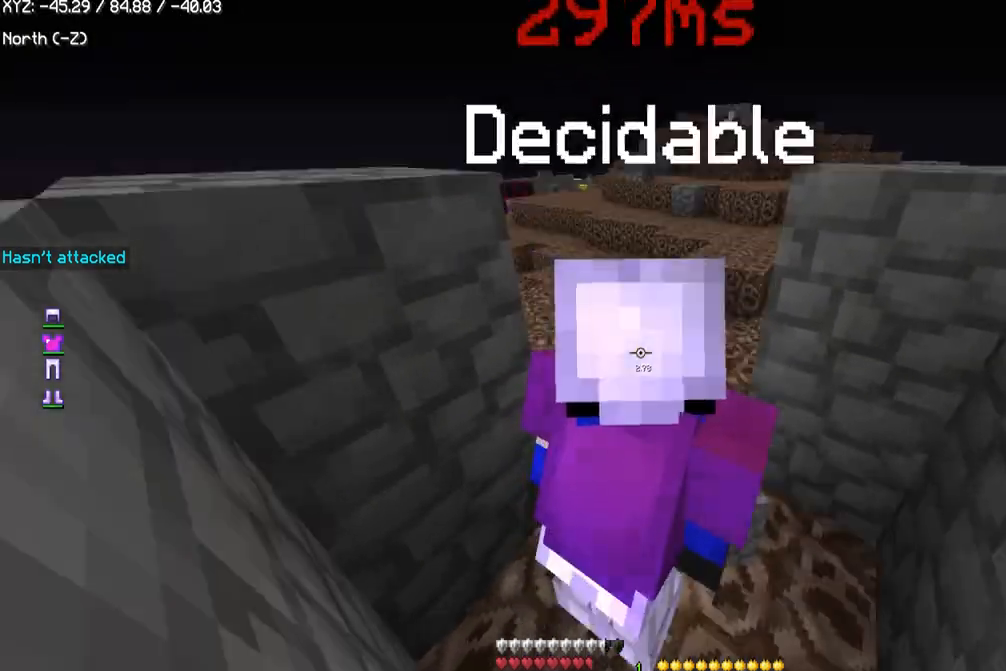
{"keys": [], "mouse": ["right"], "events": [[500, "mouse_right", "down"]]}
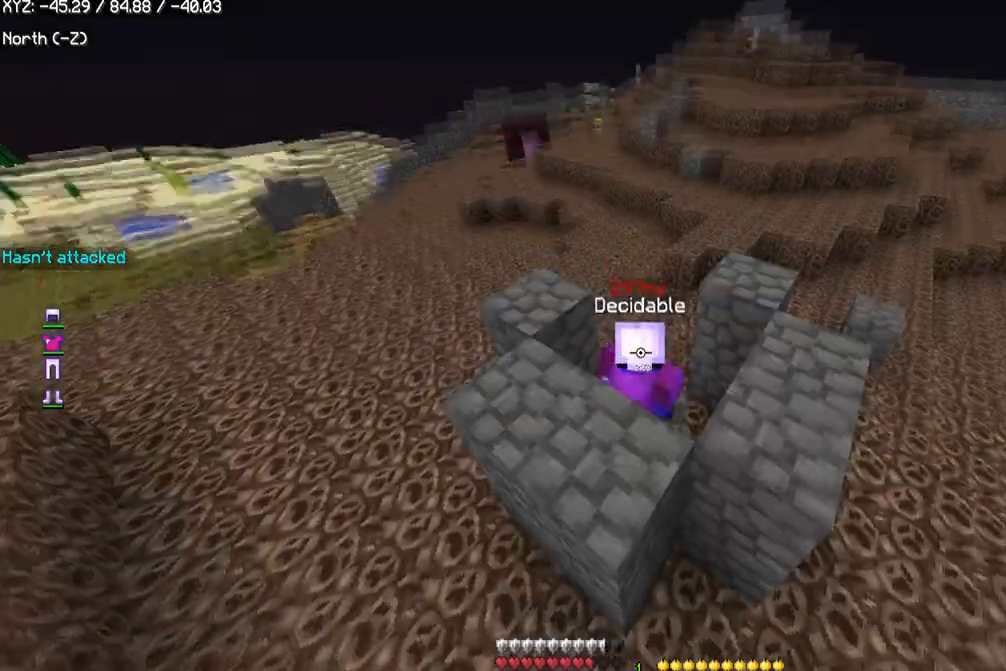
{"keys": [], "mouse": [], "events": [[200, "mouse_right", "up"]]}
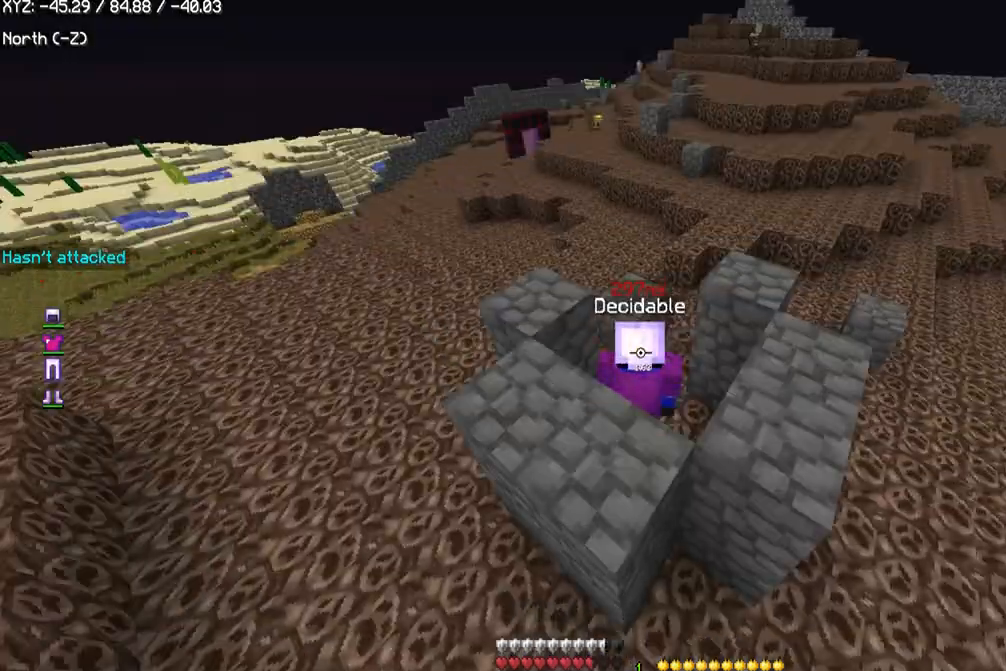
{"keys": ["a"], "mouse": [], "events": [[400, "a", "down"]]}
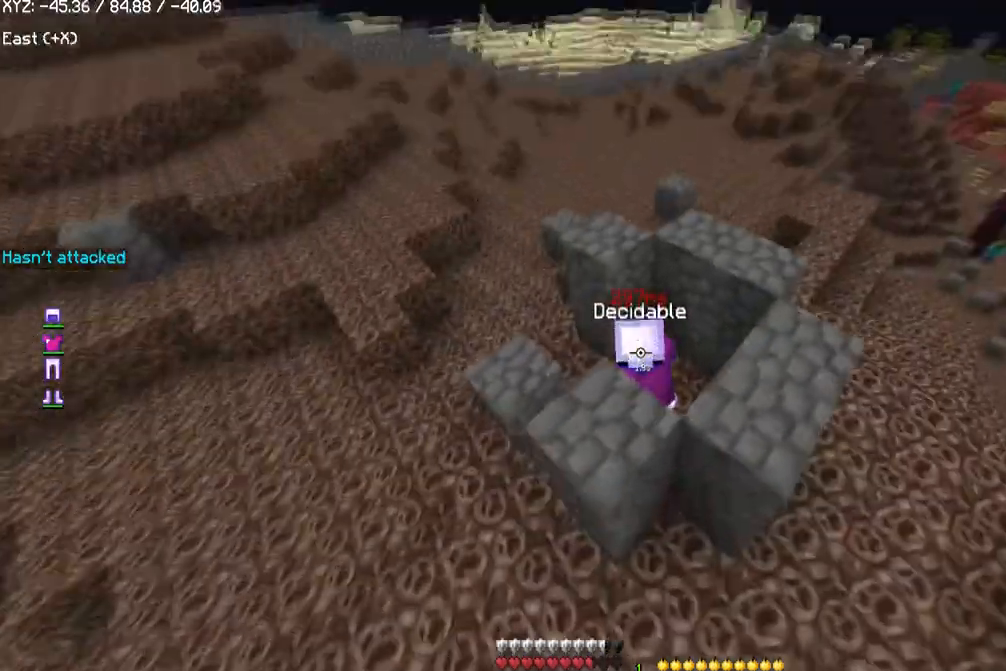
{"keys": [], "mouse": [], "events": [[334, "a", "up"]]}
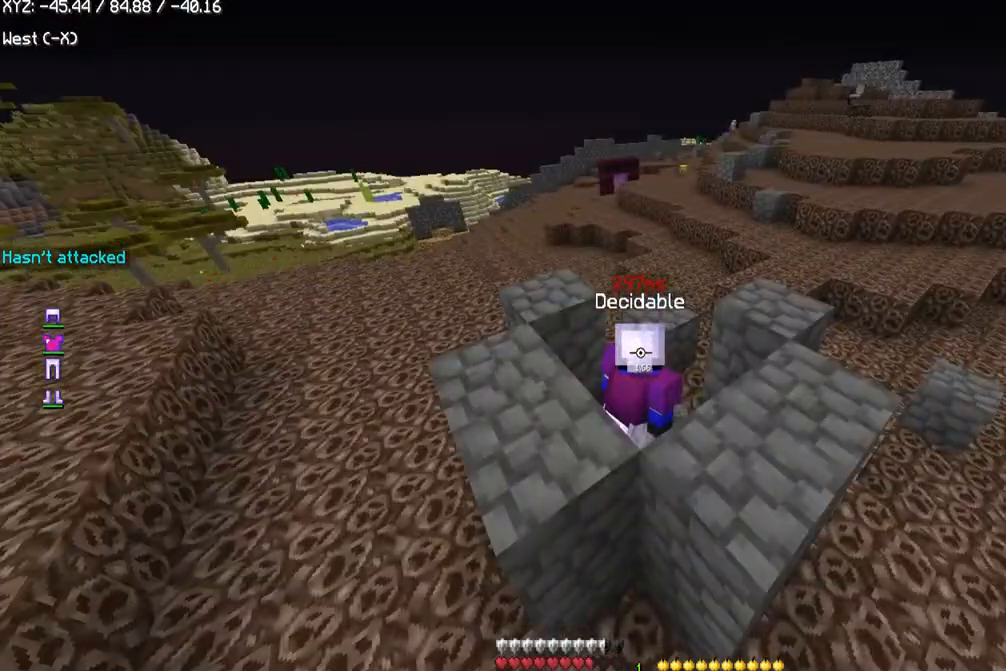
{"keys": ["d", "w"], "mouse": ["left"], "events": [[200, "mouse_left", "down"], [434, "d", "down"], [434, "w", "down"]]}
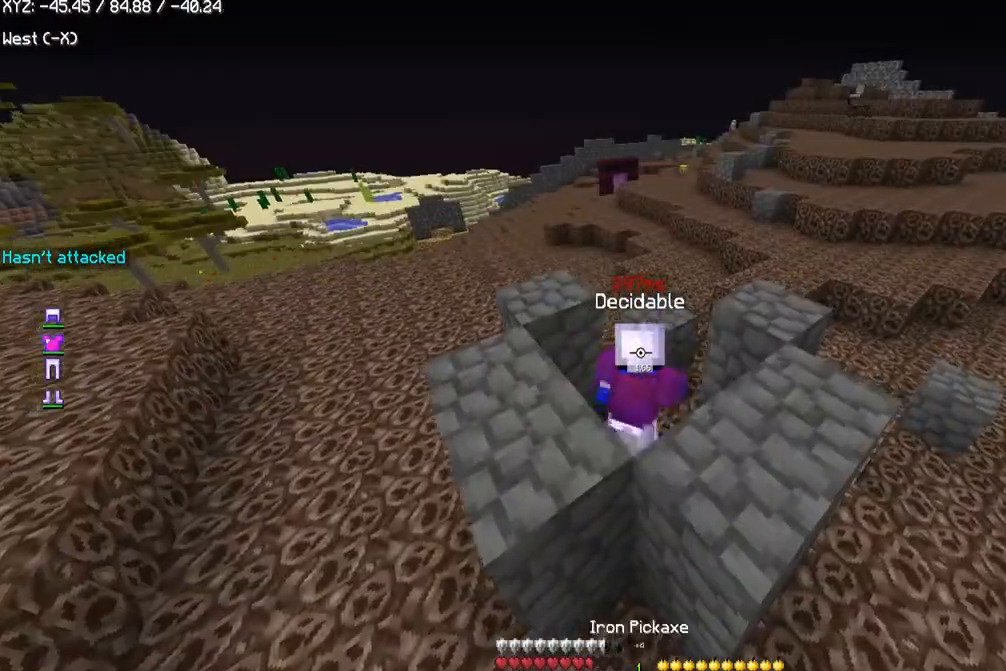
{"keys": ["w"], "mouse": [], "events": [[267, "d", "up"], [501, "mouse_left", "up"]]}
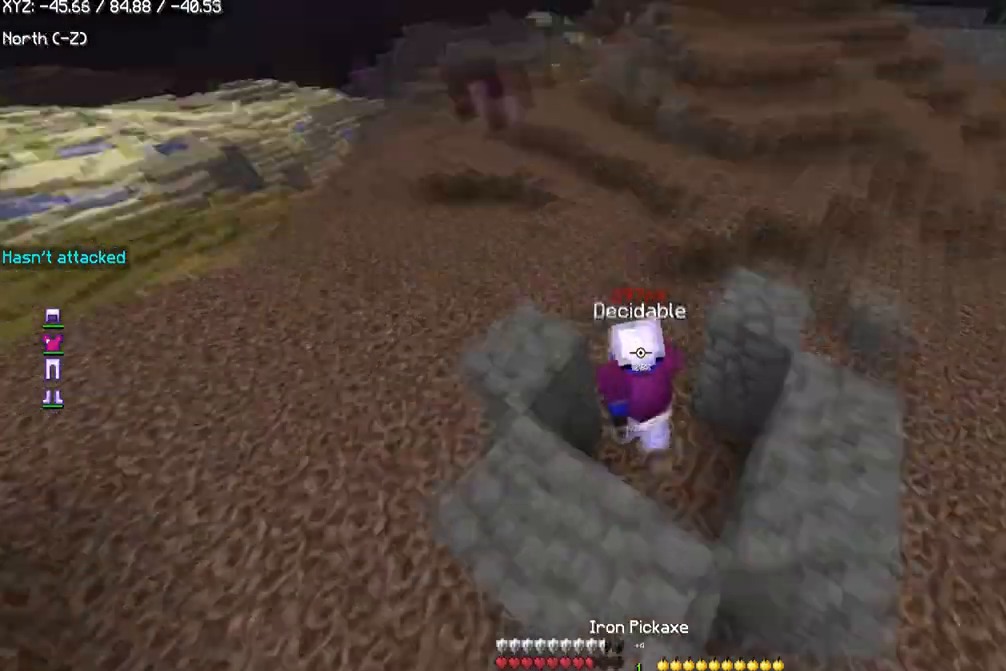
{"keys": ["a", "s"], "mouse": [], "events": [[267, "w", "up"], [433, "s", "down"], [500, "a", "down"]]}
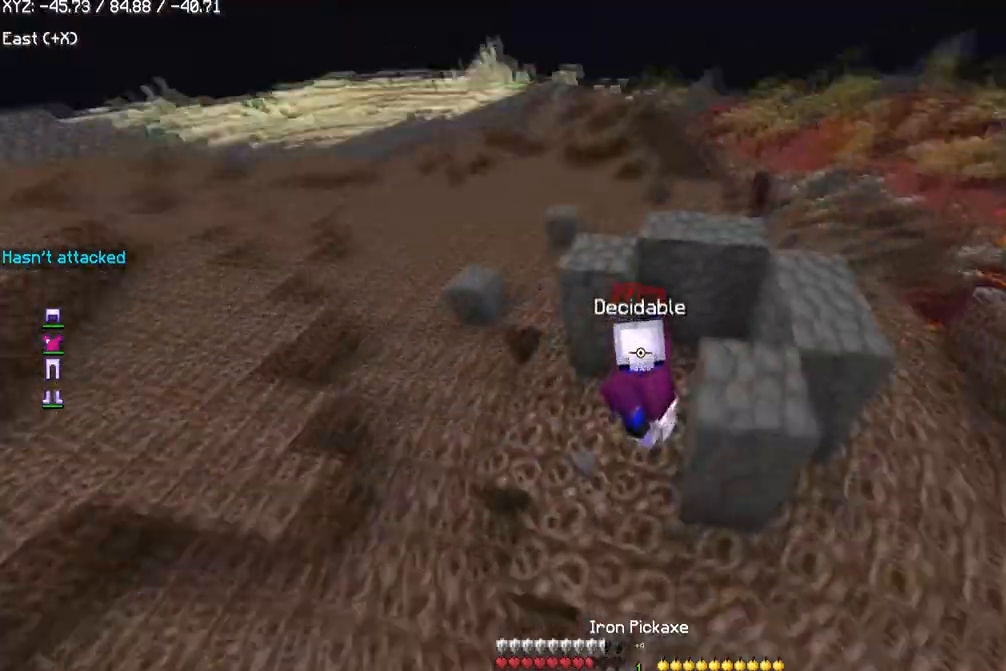
{"keys": ["w"], "mouse": [], "events": [[100, "a", "up"], [200, "s", "up"], [434, "w", "down"]]}
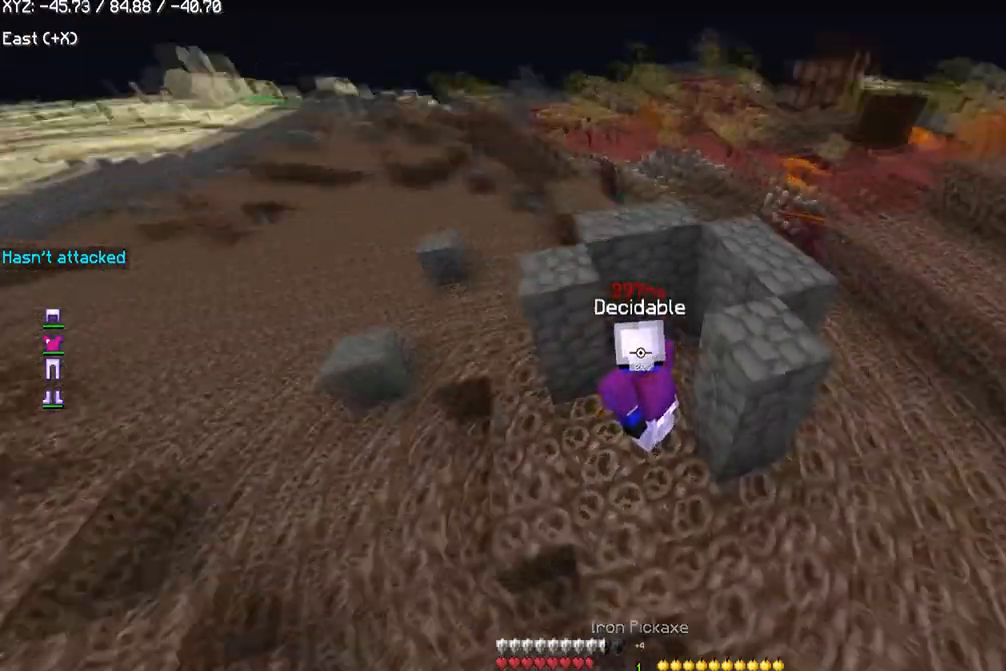
{"keys": ["d", "w"], "mouse": [], "events": [[300, "d", "down"]]}
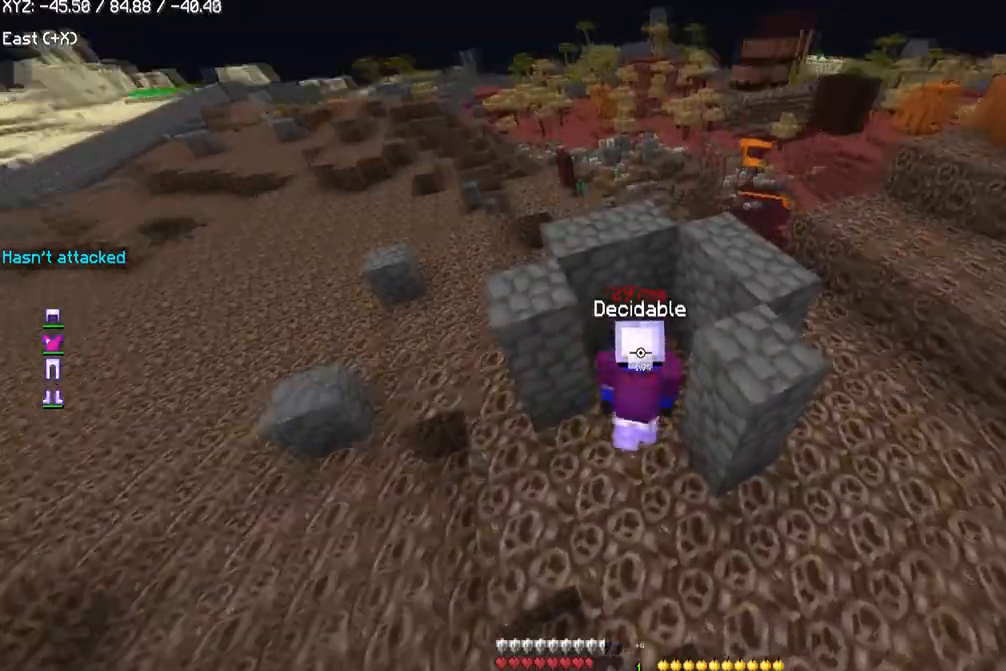
{"keys": ["w"], "mouse": [], "events": [[467, "d", "up"]]}
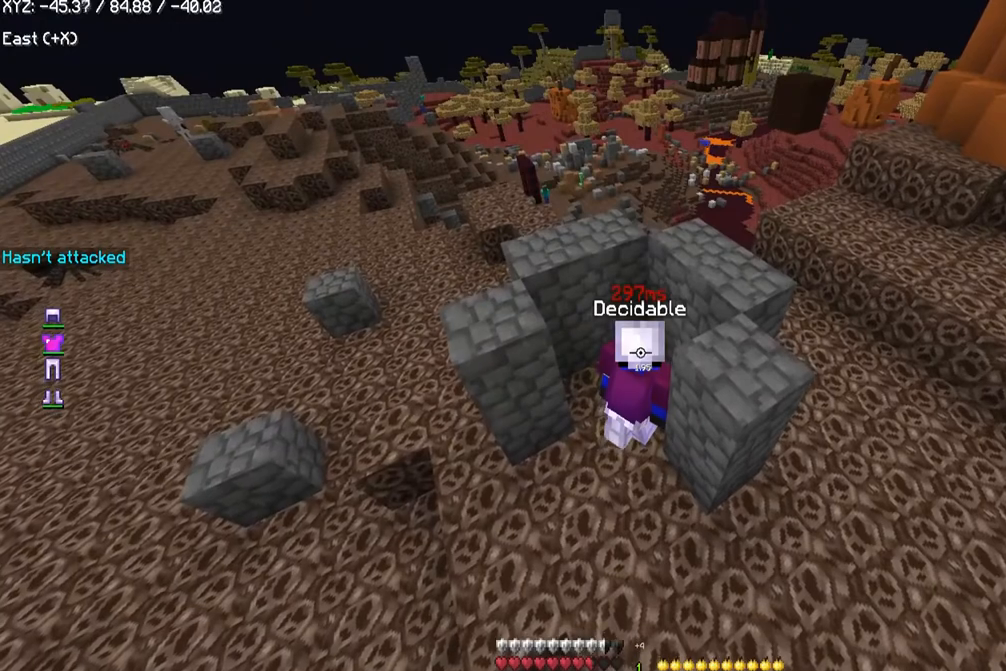
{"keys": ["w"], "mouse": [], "events": []}
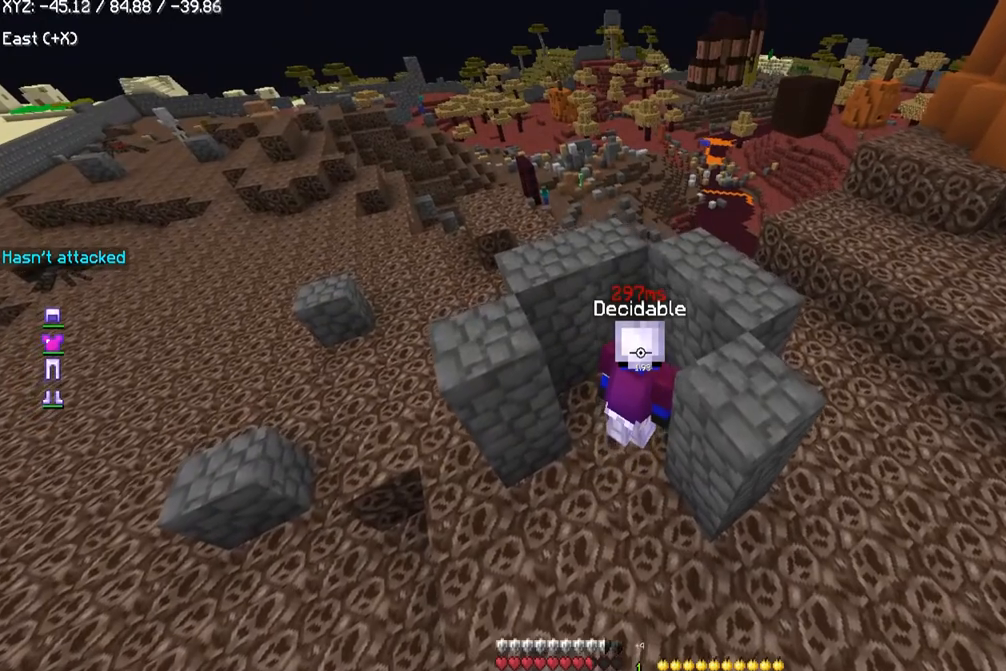
{"keys": ["w"], "mouse": [], "events": []}
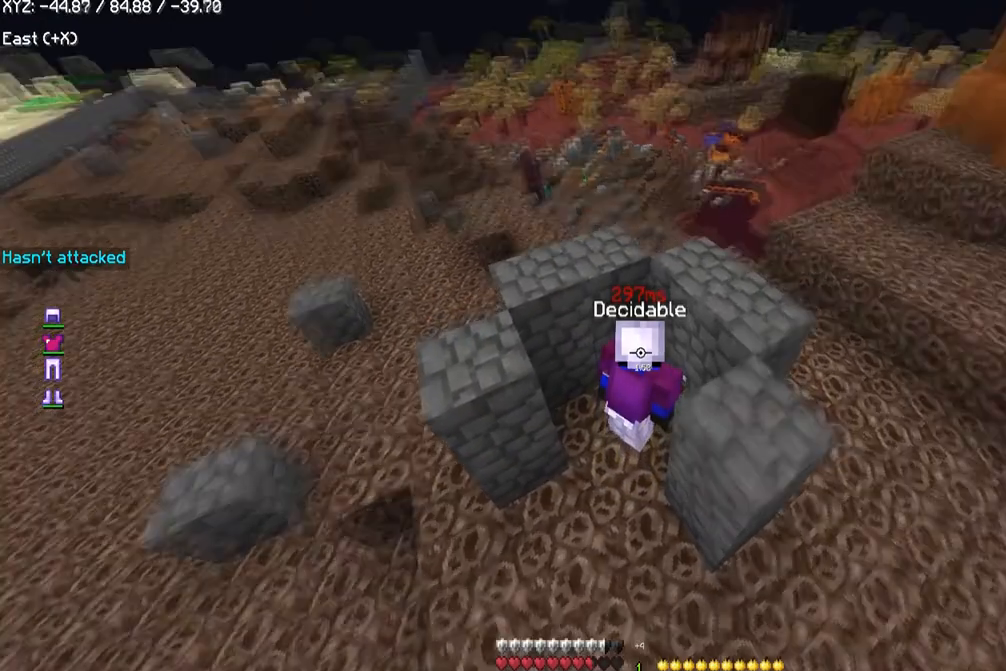
{"keys": [], "mouse": [], "events": [[133, "w", "up"]]}
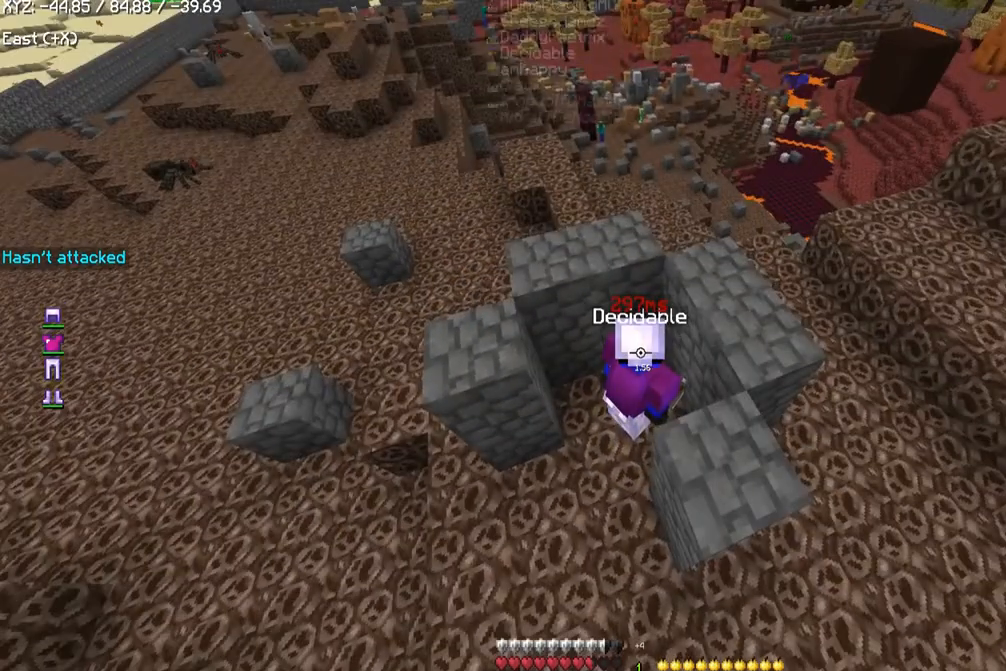
{"keys": [], "mouse": [], "events": []}
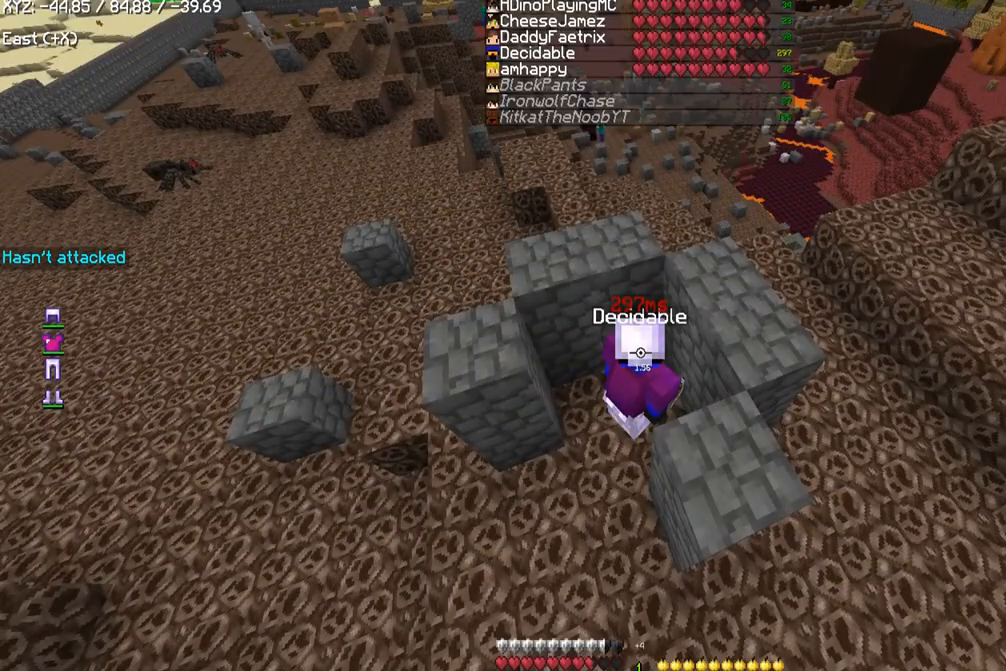
{"keys": [], "mouse": [], "events": []}
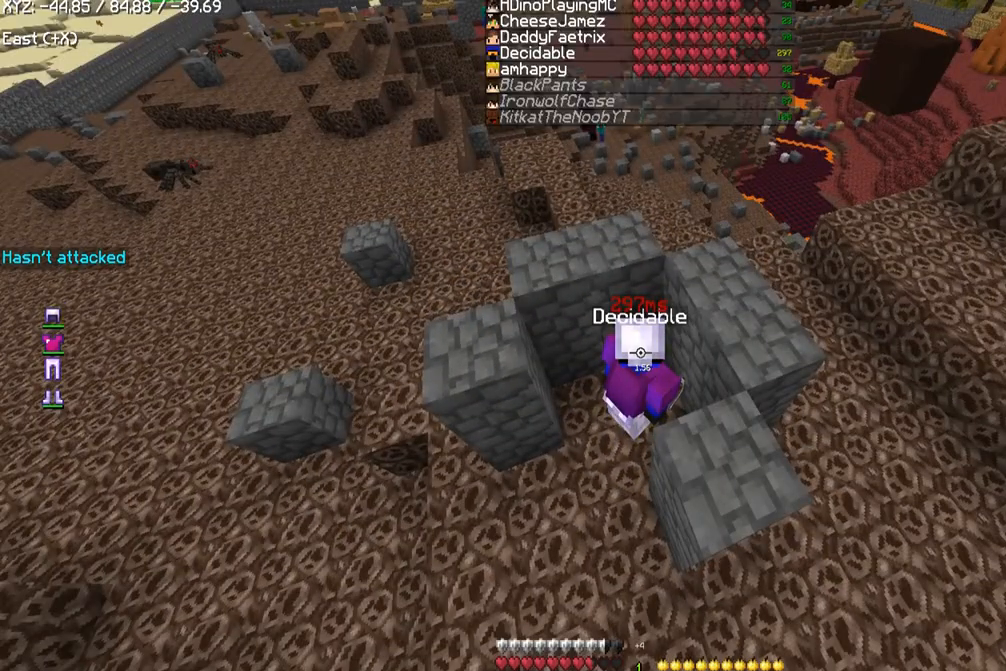
{"keys": [], "mouse": [], "events": []}
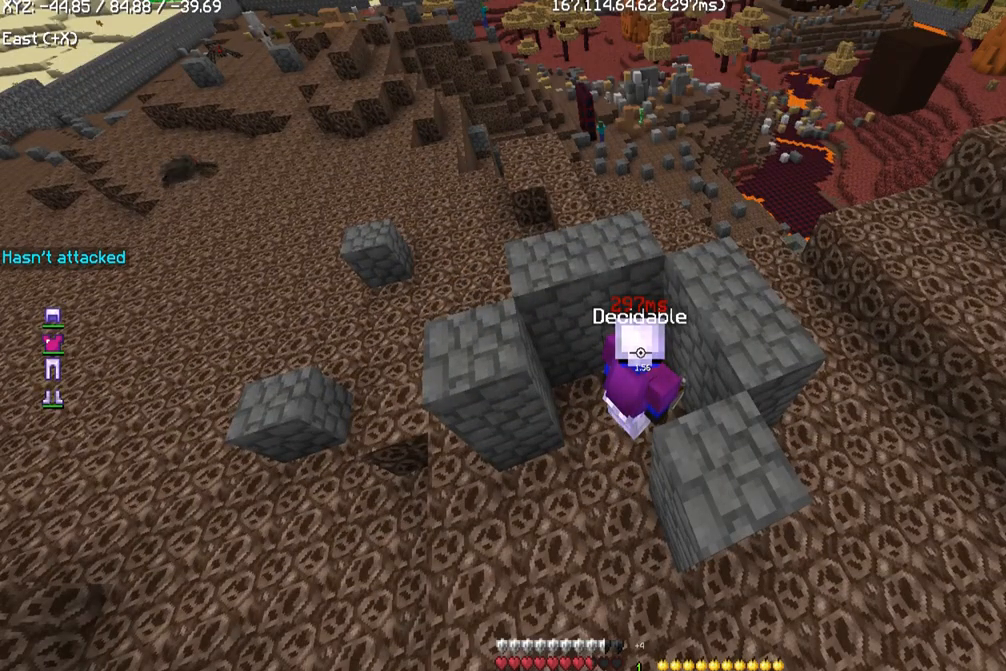
{"keys": [], "mouse": [], "events": []}
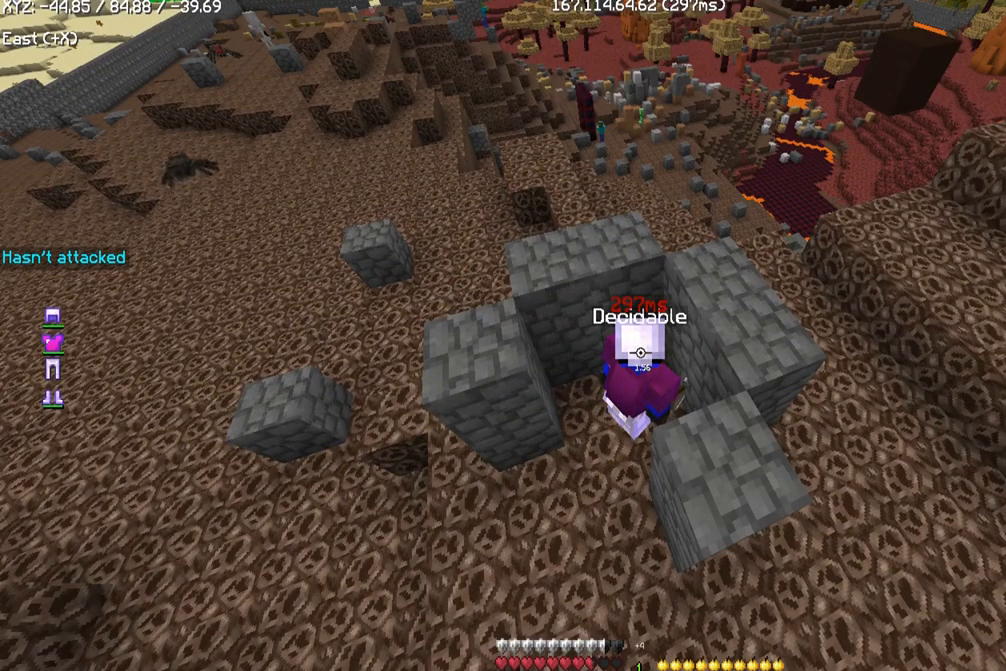
{"keys": ["s"], "mouse": [], "events": [[467, "s", "down"]]}
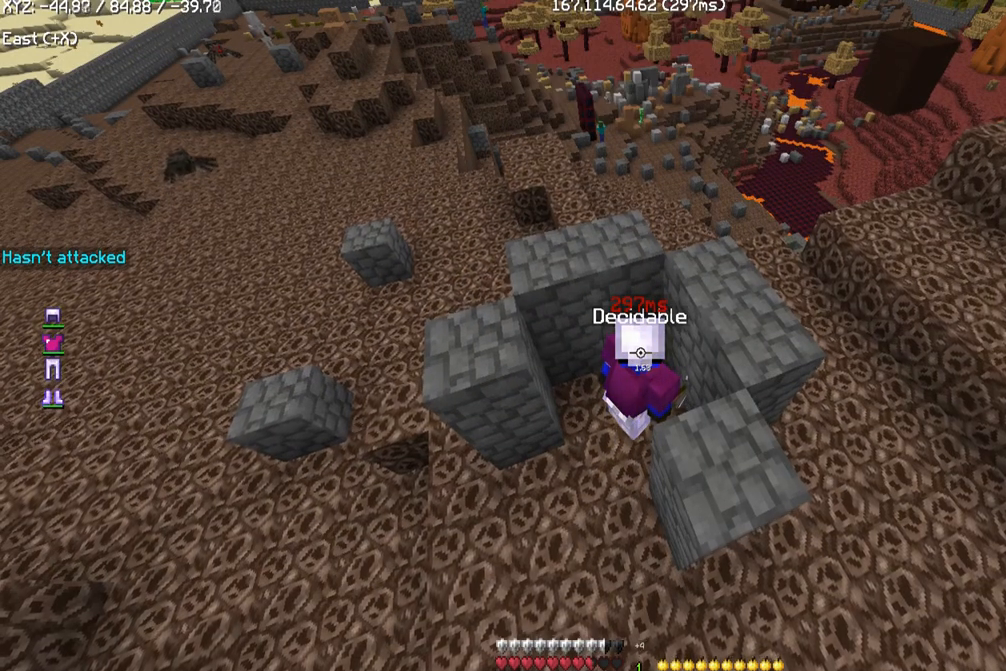
{"keys": [], "mouse": [], "events": [[200, "s", "up"]]}
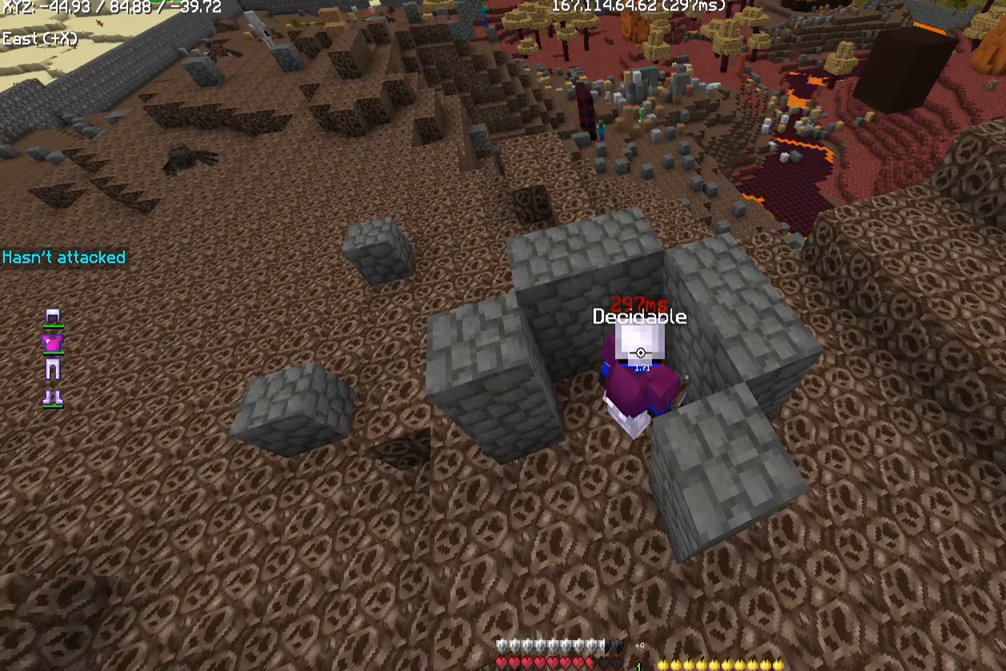
{"keys": [], "mouse": [], "events": []}
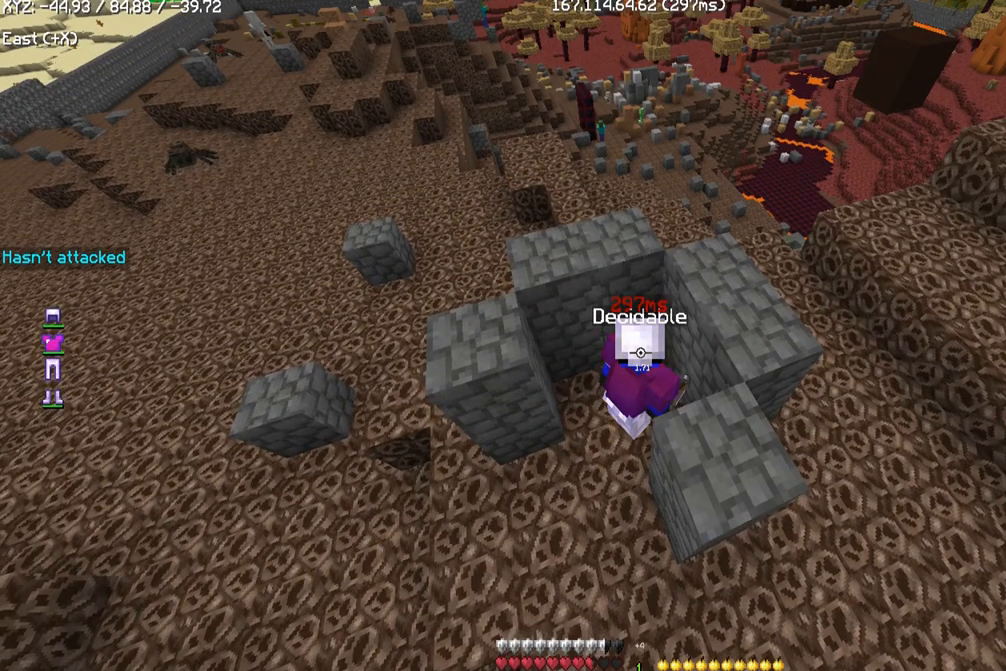
{"keys": [], "mouse": [], "events": [[167, "s", "down"], [467, "s", "up"]]}
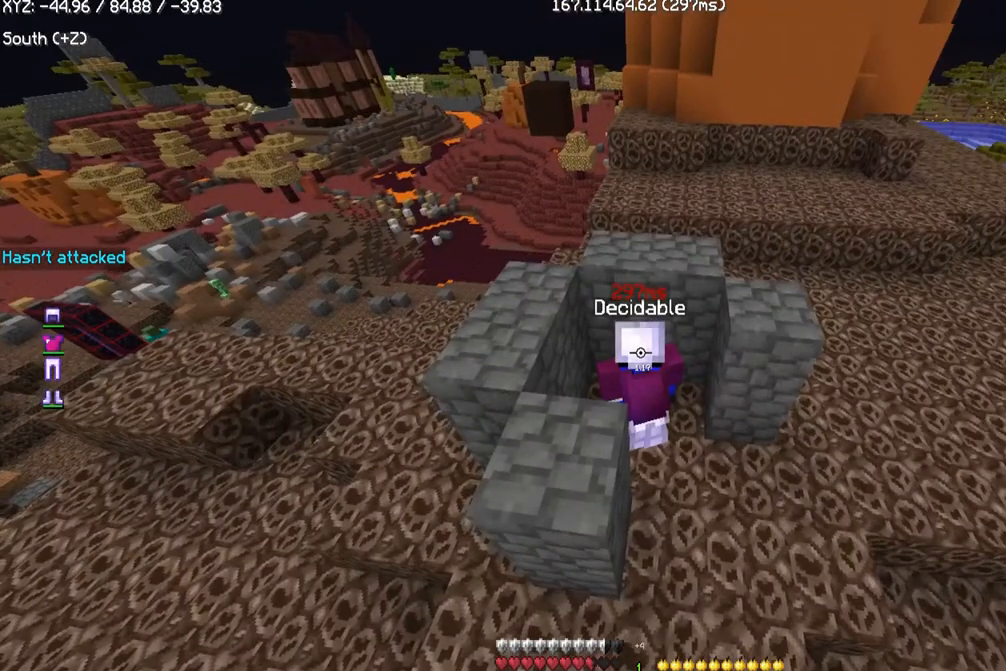
{"keys": [], "mouse": [], "events": [[167, "d", "down"], [334, "d", "up"]]}